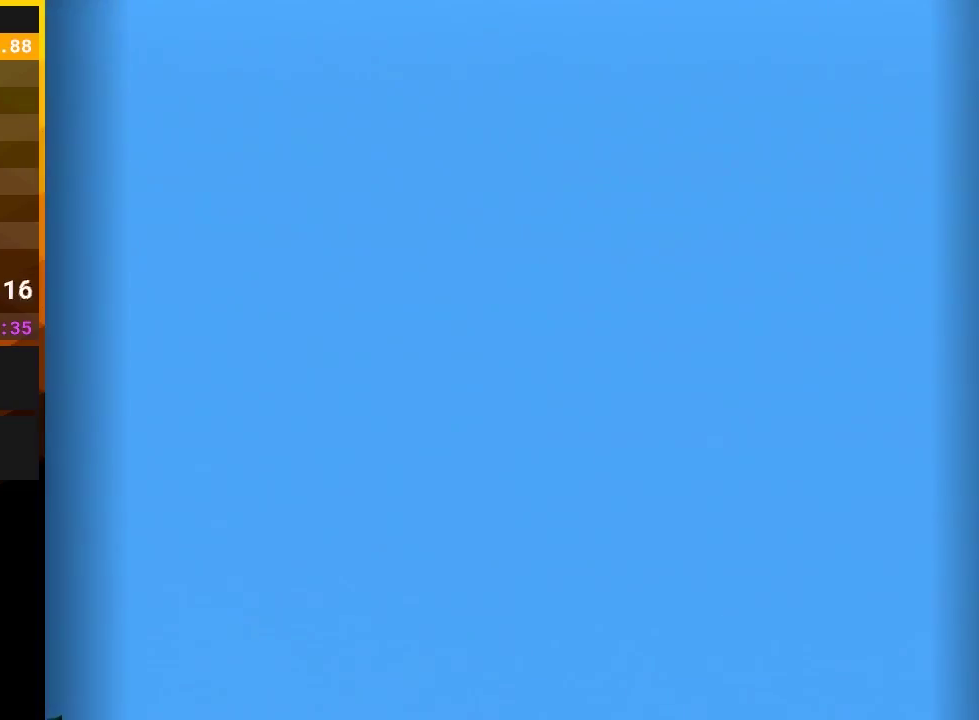
Gameplay with a controller (Nintendo layout); each line is a JSON object with the inputs held at the frame after it. "events" lists button and stick changes between this image and that frame as [ms after this image, input, new state], when the widget could be followed in between. Not read: L3 R3.
{"buttons": ["B"], "events": []}
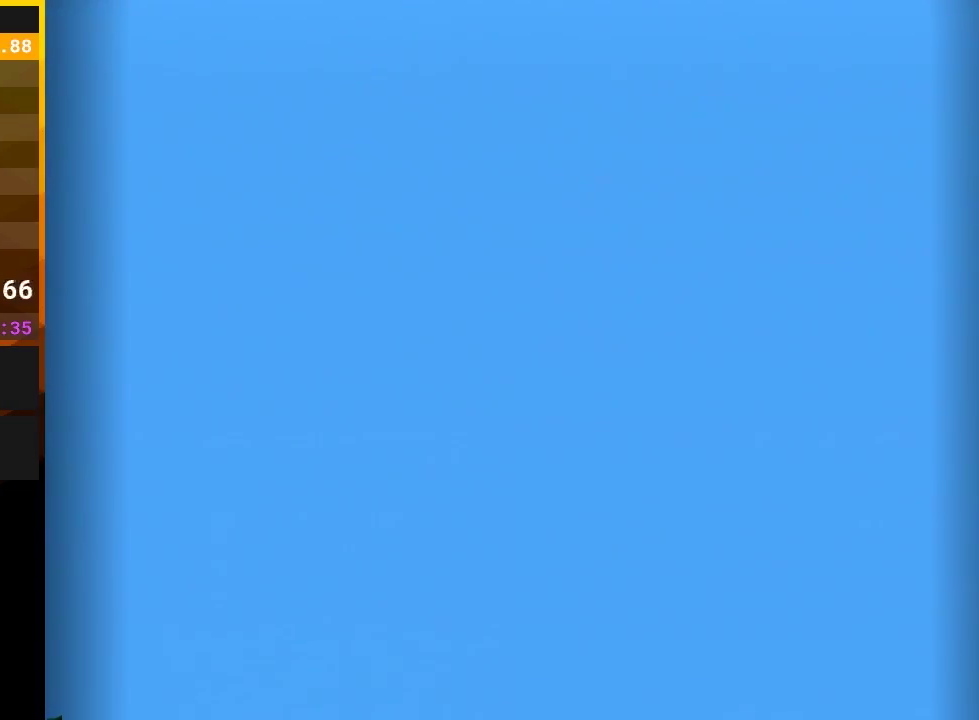
{"buttons": ["B"], "events": []}
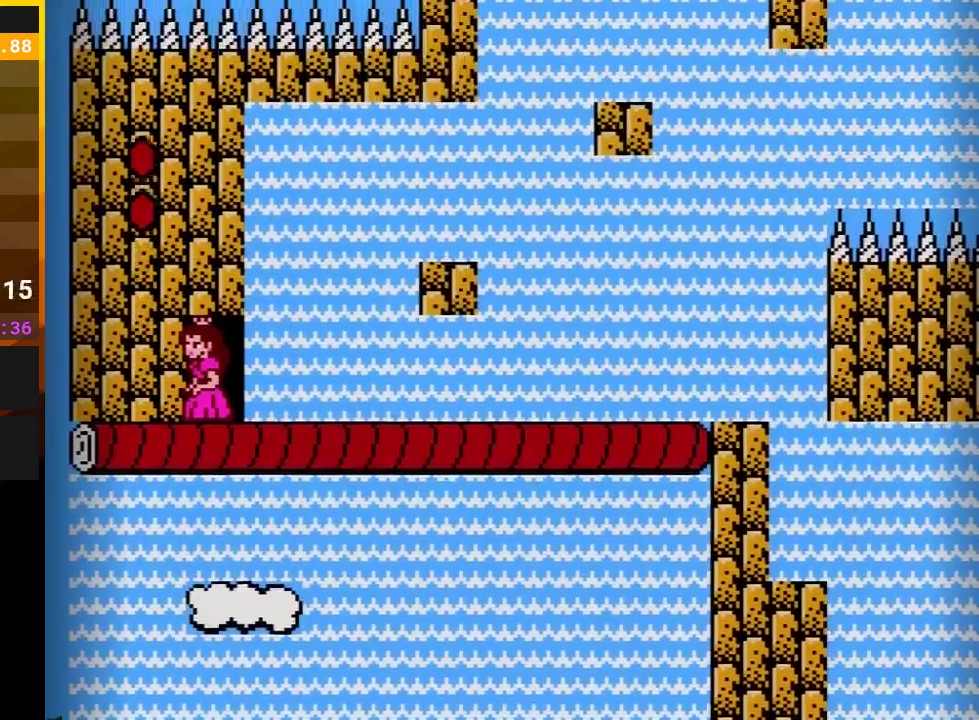
{"buttons": ["B", "DPAD_RIGHT"], "events": [[233, "DPAD_RIGHT", "down"]]}
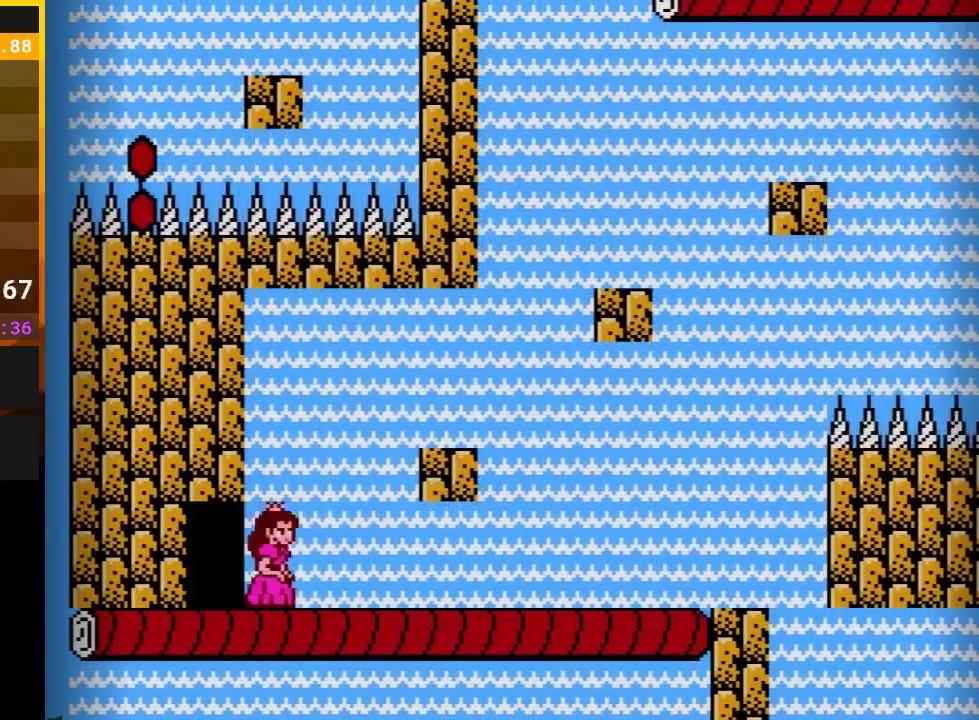
{"buttons": ["B"], "events": [[117, "A", "down"], [150, "DPAD_RIGHT", "up"], [217, "DPAD_LEFT", "down"], [300, "A", "up"], [333, "DPAD_LEFT", "up"], [367, "DPAD_RIGHT", "down"], [417, "DPAD_RIGHT", "up"]]}
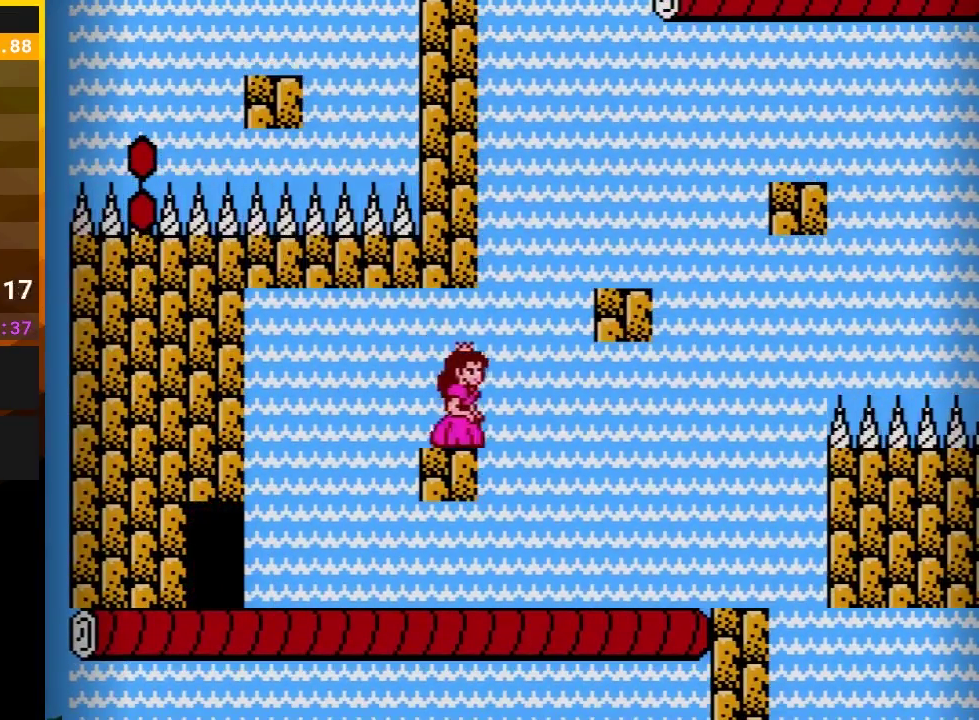
{"buttons": ["A", "B", "DPAD_LEFT"], "events": [[50, "DPAD_RIGHT", "down"], [83, "A", "down"], [150, "DPAD_RIGHT", "up"], [433, "DPAD_LEFT", "down"]]}
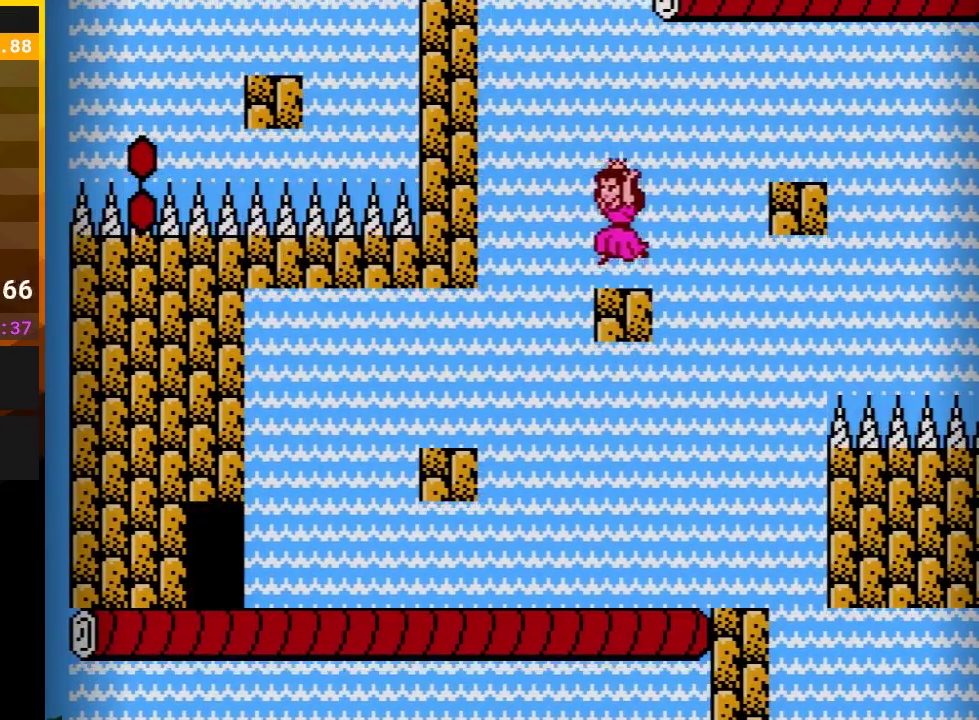
{"buttons": ["A", "B", "DPAD_RIGHT"], "events": [[50, "A", "up"], [83, "DPAD_LEFT", "up"], [400, "DPAD_RIGHT", "down"], [467, "A", "down"]]}
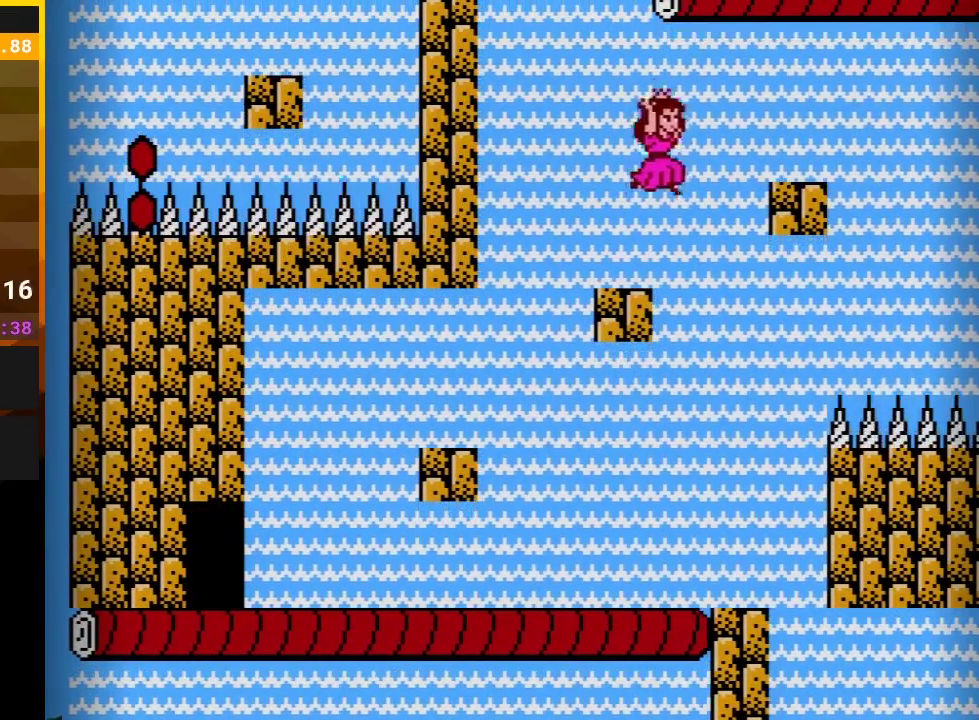
{"buttons": ["A", "B", "DPAD_LEFT"], "events": [[217, "DPAD_RIGHT", "up"], [333, "DPAD_LEFT", "down"]]}
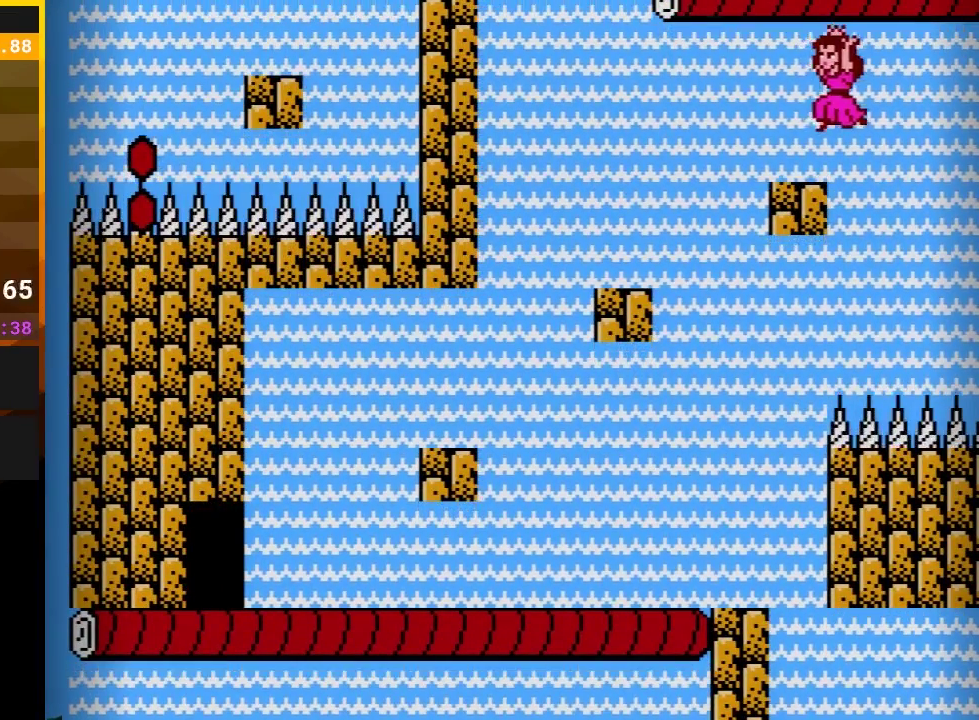
{"buttons": ["B", "DPAD_RIGHT"], "events": [[283, "DPAD_LEFT", "up"], [367, "A", "up"], [400, "DPAD_RIGHT", "down"]]}
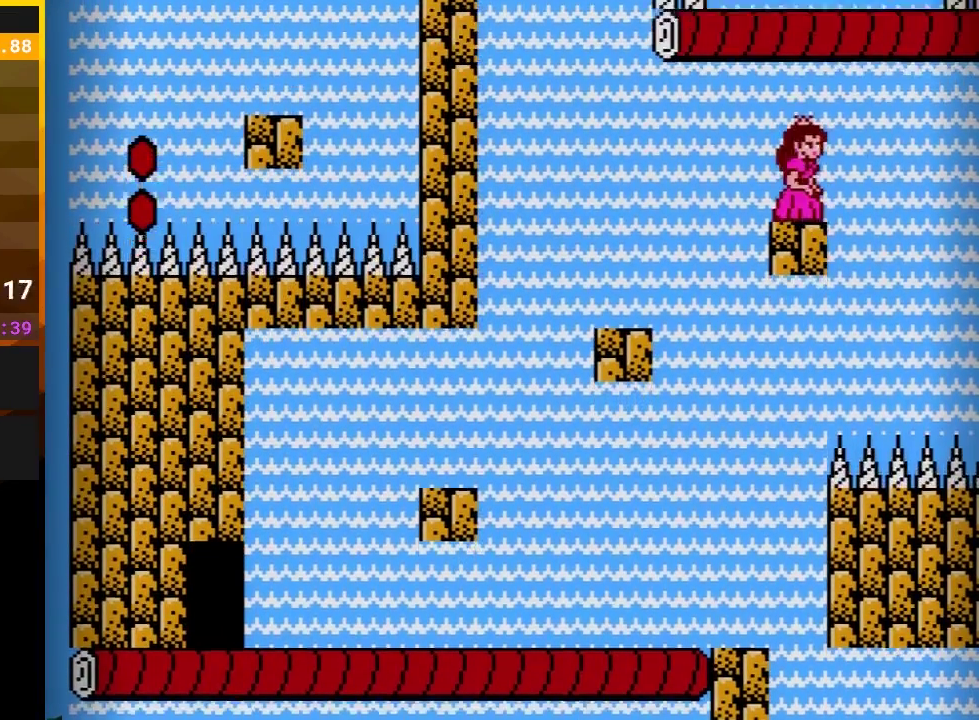
{"buttons": ["B"], "events": [[17, "DPAD_RIGHT", "up"]]}
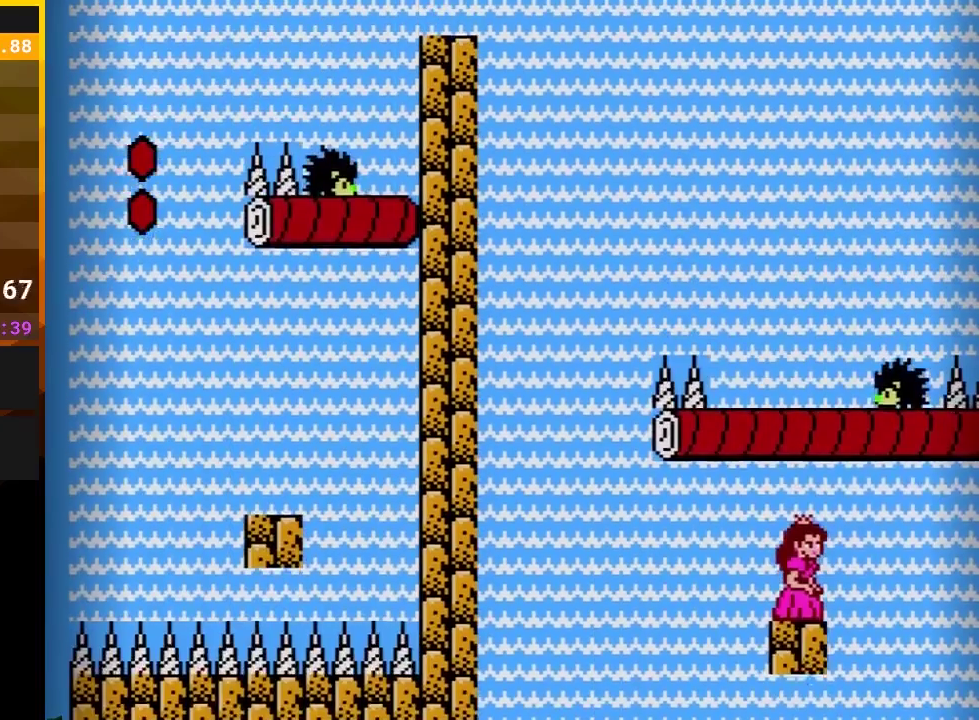
{"buttons": ["B", "DPAD_DOWN"], "events": [[217, "DPAD_DOWN", "down"]]}
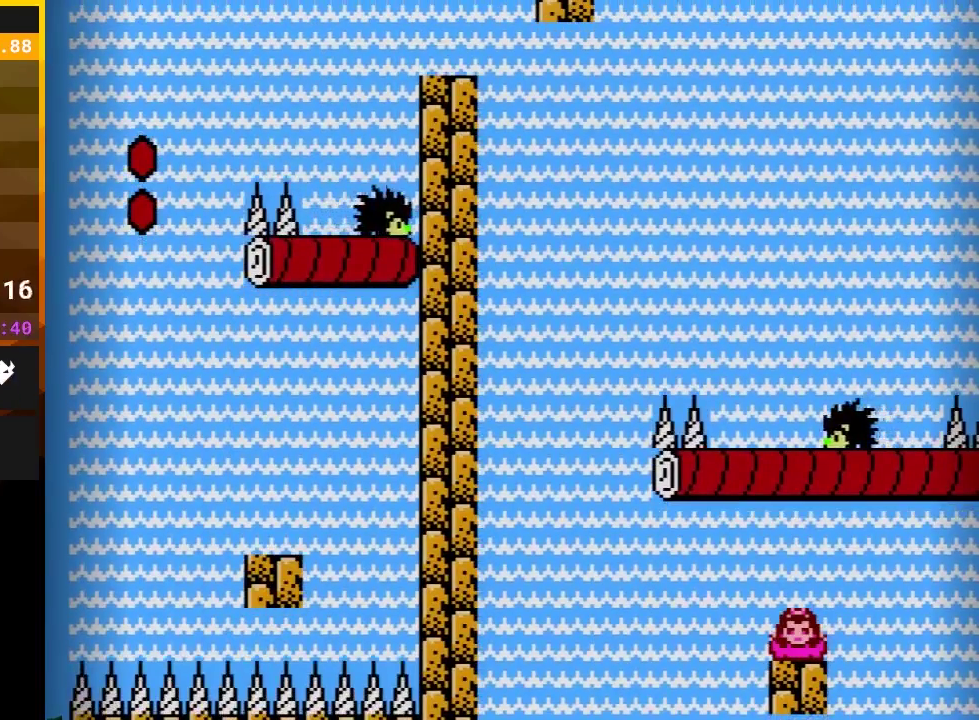
{"buttons": ["B", "DPAD_DOWN"], "events": []}
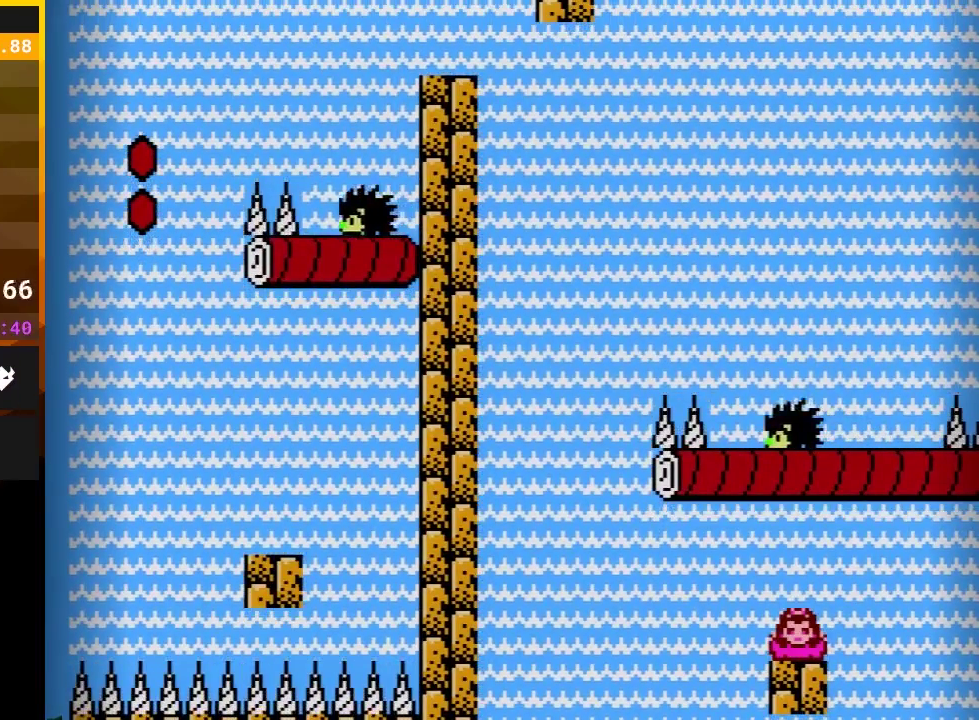
{"buttons": ["B", "DPAD_DOWN"], "events": []}
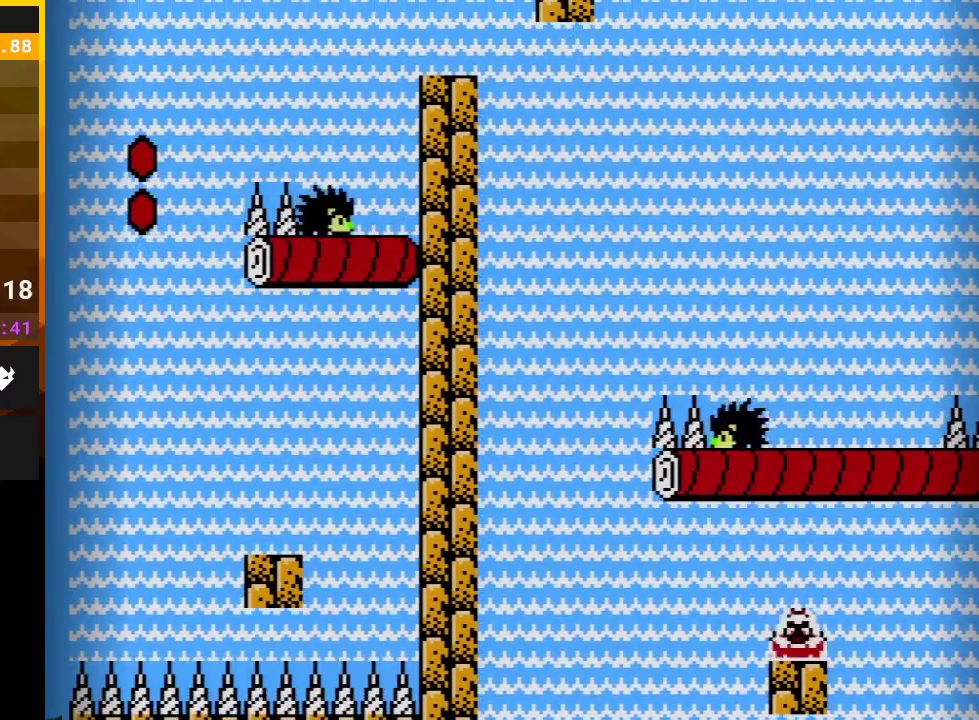
{"buttons": ["A", "B", "DPAD_RIGHT"], "events": [[117, "A", "down"], [117, "DPAD_DOWN", "up"], [233, "DPAD_RIGHT", "down"]]}
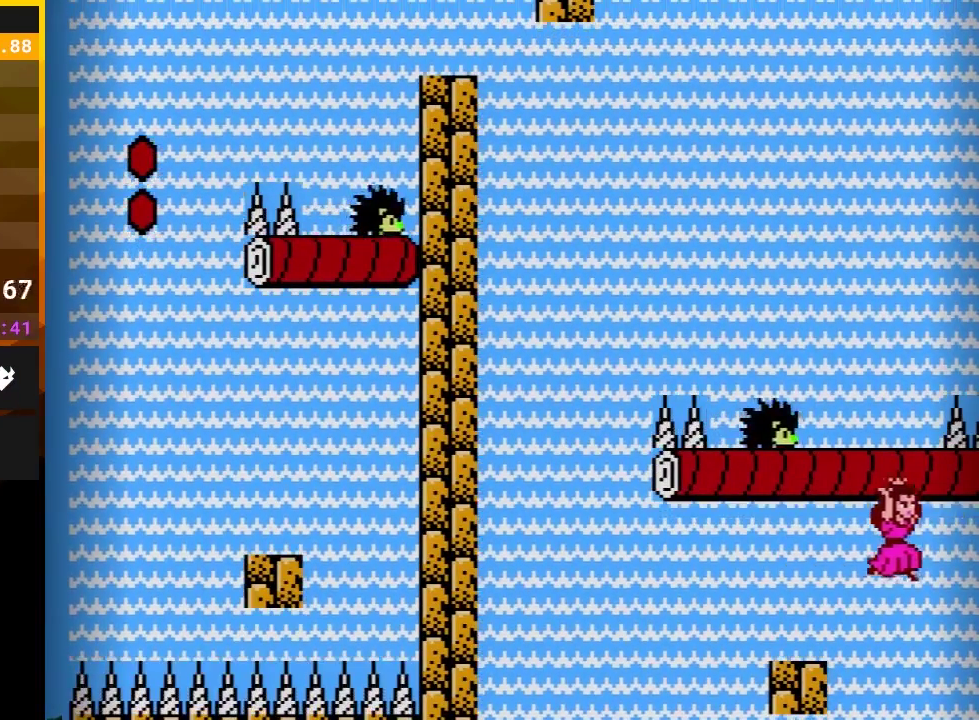
{"buttons": ["A", "B", "DPAD_RIGHT"], "events": []}
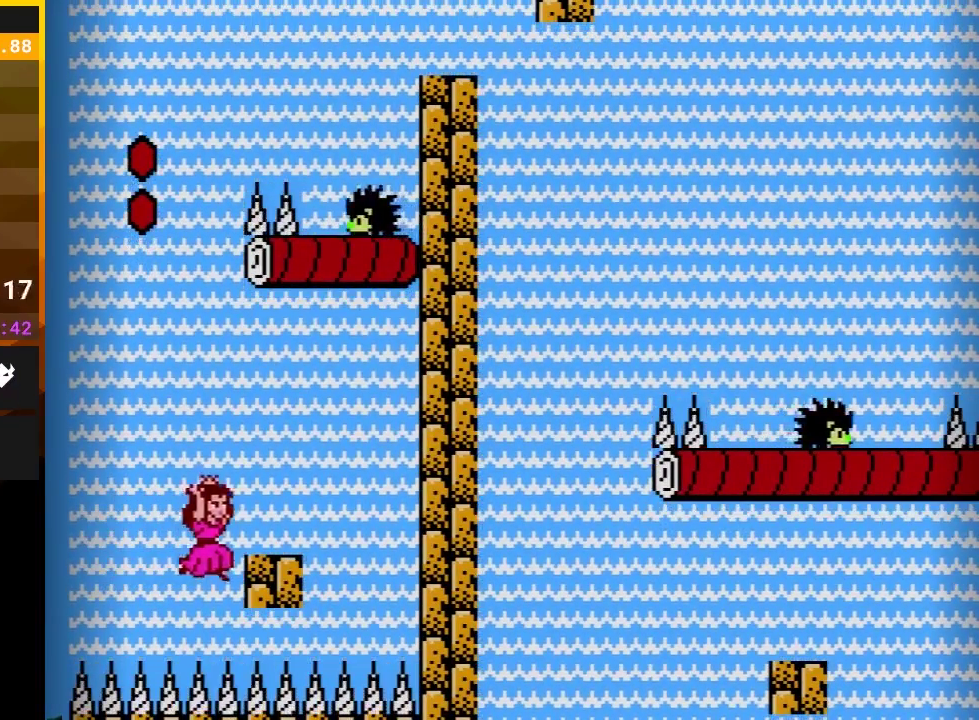
{"buttons": ["A", "B", "DPAD_LEFT"], "events": [[17, "DPAD_RIGHT", "up"], [83, "DPAD_LEFT", "down"], [217, "DPAD_LEFT", "up"], [300, "DPAD_RIGHT", "down"], [400, "DPAD_RIGHT", "up"], [467, "DPAD_LEFT", "down"]]}
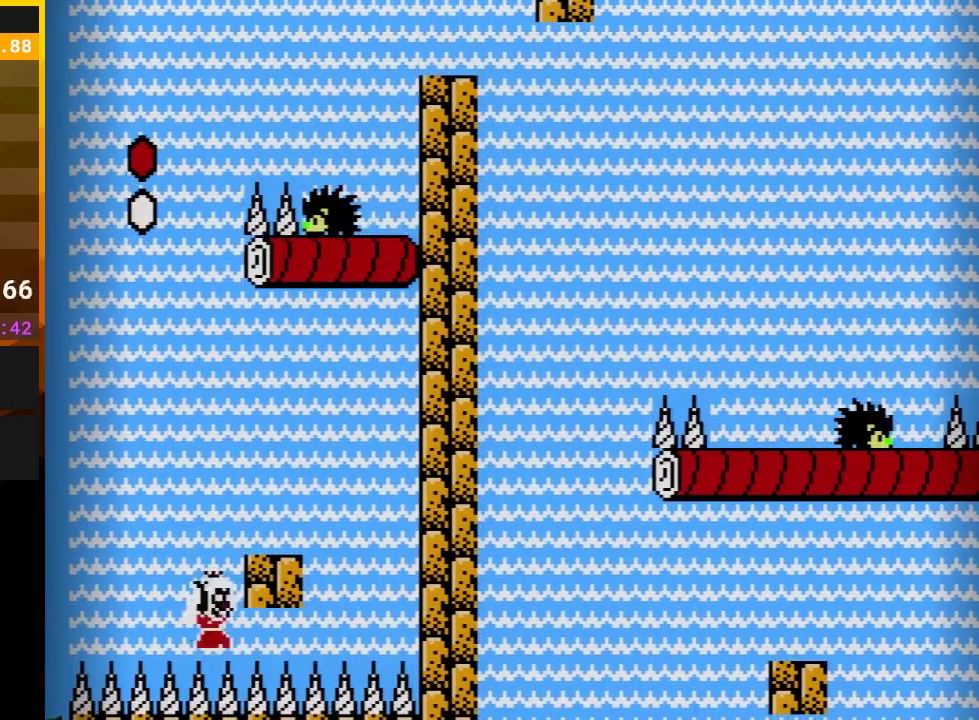
{"buttons": ["B"], "events": [[17, "A", "up"], [17, "DPAD_LEFT", "up"]]}
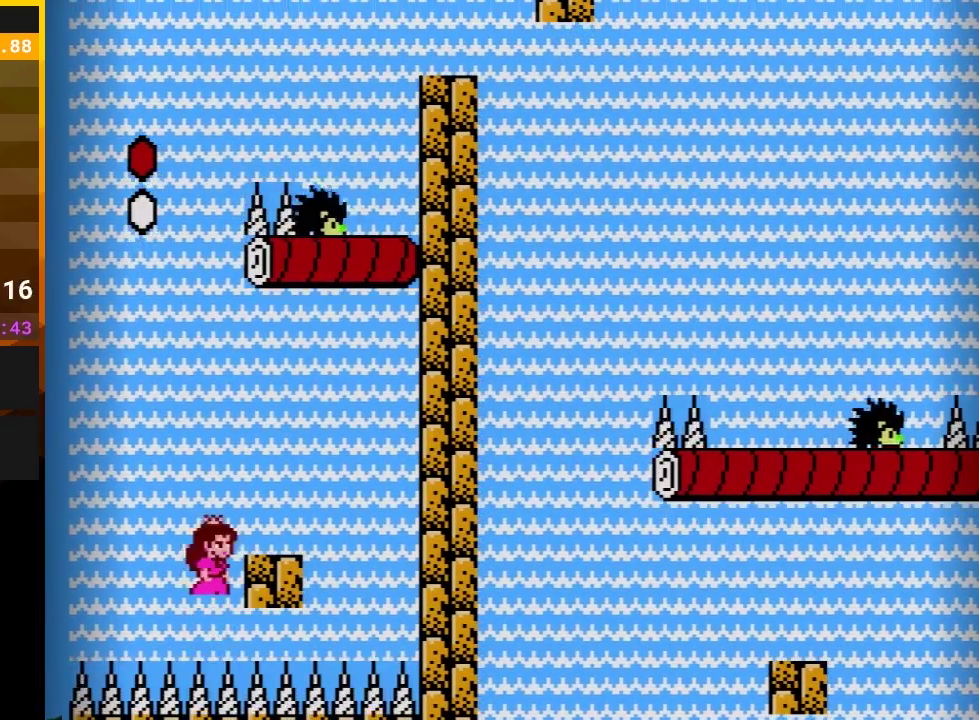
{"buttons": ["A", "B"], "events": [[150, "A", "down"], [217, "DPAD_RIGHT", "down"], [333, "DPAD_RIGHT", "up"], [367, "A", "up"], [467, "A", "down"]]}
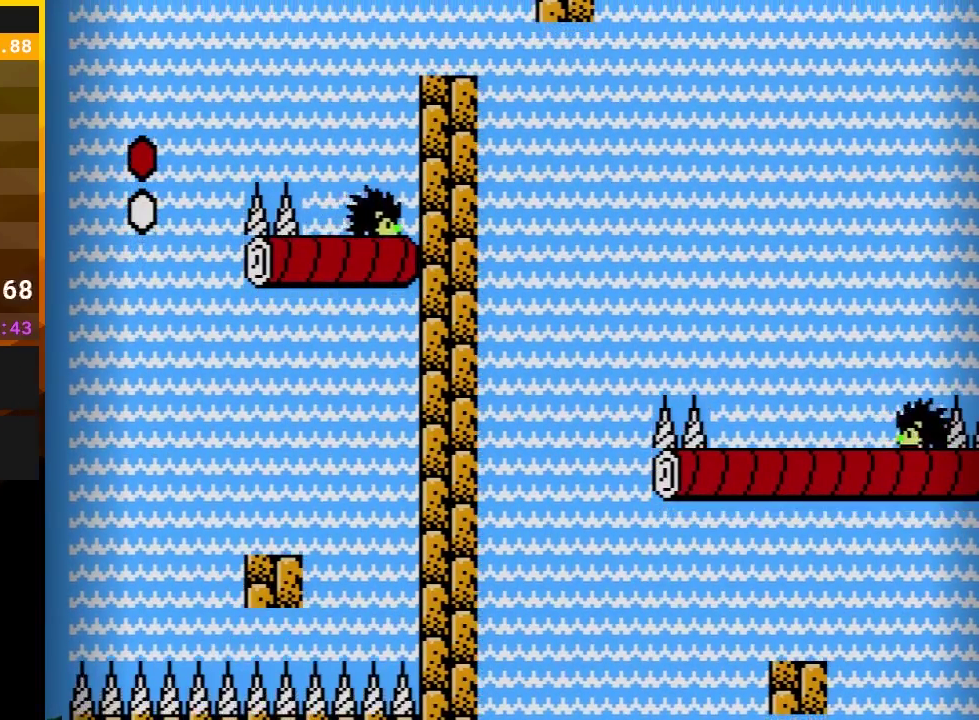
{"buttons": ["B", "DPAD_LEFT"], "events": [[117, "DPAD_RIGHT", "down"], [233, "A", "up"], [267, "DPAD_RIGHT", "up"], [400, "DPAD_LEFT", "down"]]}
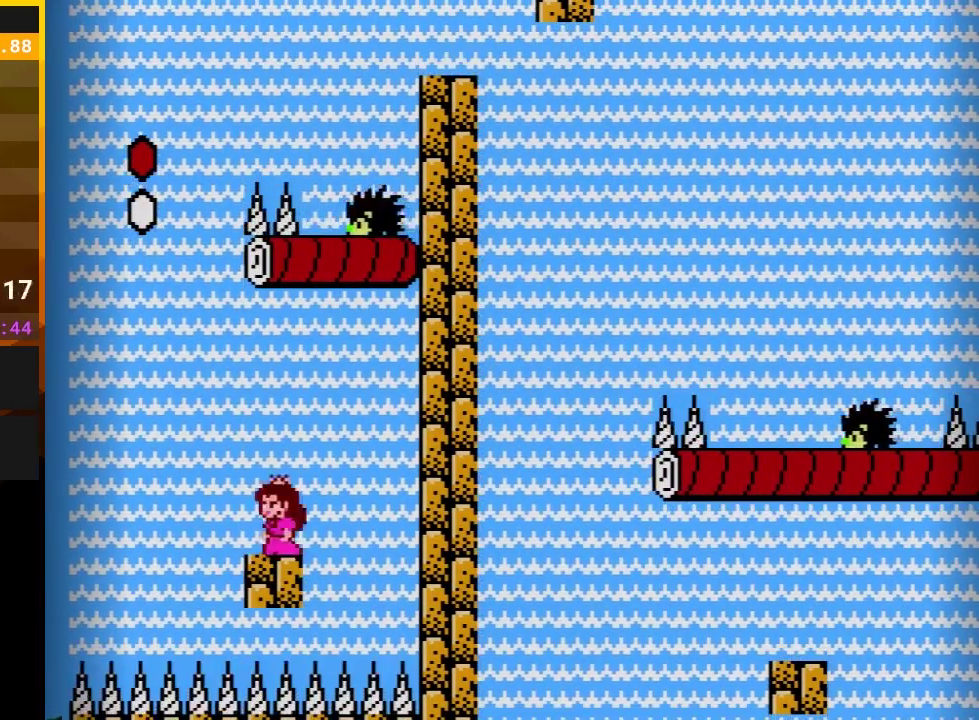
{"buttons": ["B", "DPAD_DOWN"], "events": [[17, "DPAD_LEFT", "up"], [183, "DPAD_LEFT", "down"], [300, "DPAD_LEFT", "up"], [367, "DPAD_DOWN", "down"]]}
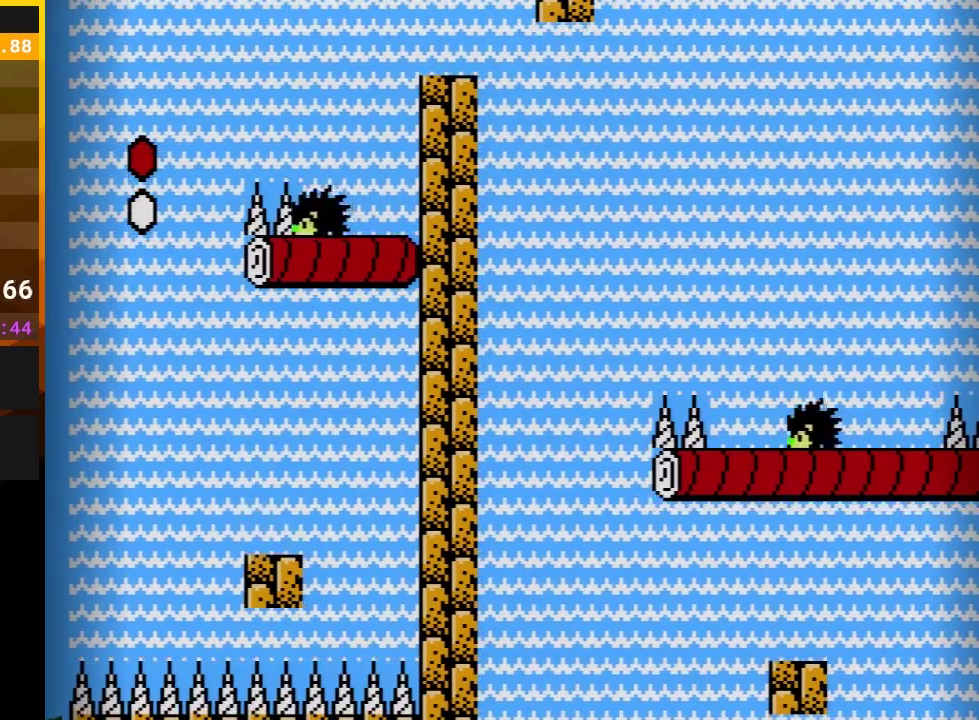
{"buttons": ["B", "DPAD_DOWN"], "events": []}
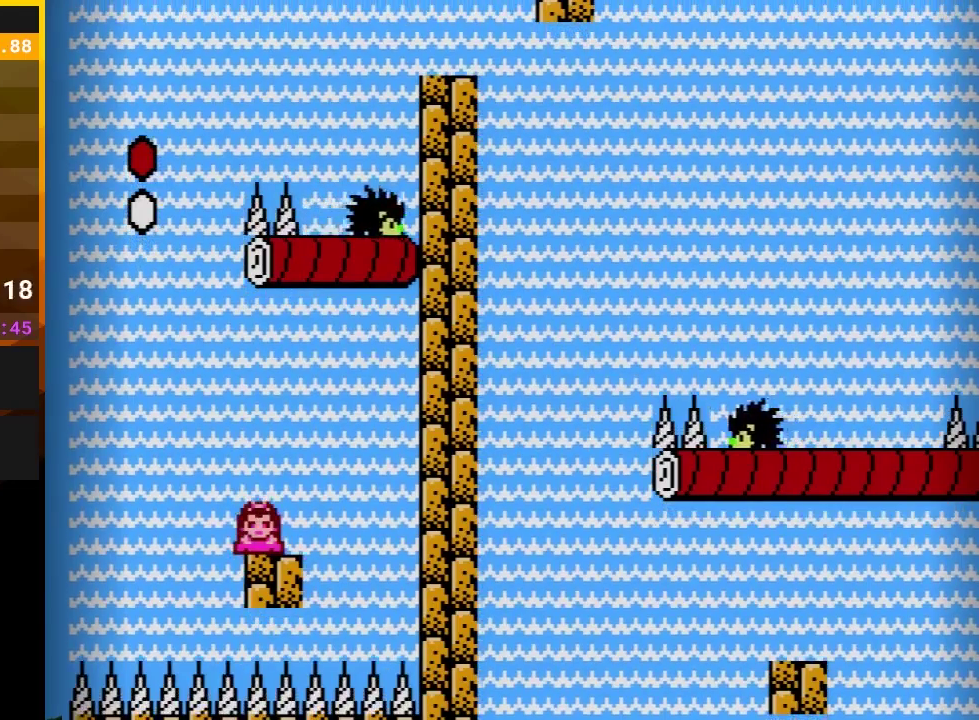
{"buttons": ["B", "DPAD_DOWN"], "events": []}
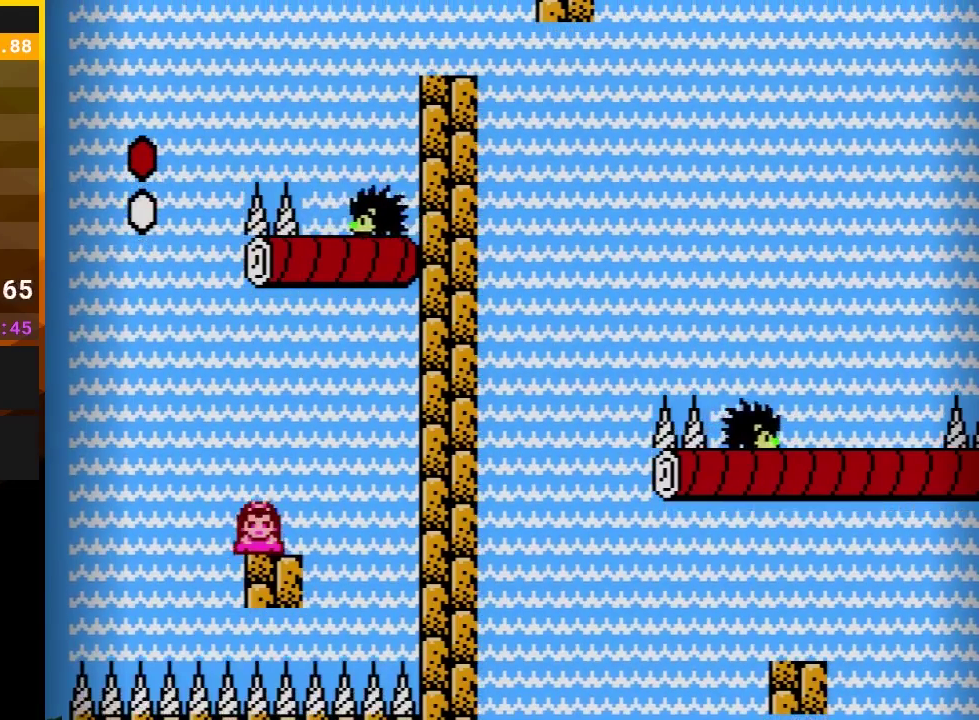
{"buttons": ["B", "DPAD_DOWN"], "events": []}
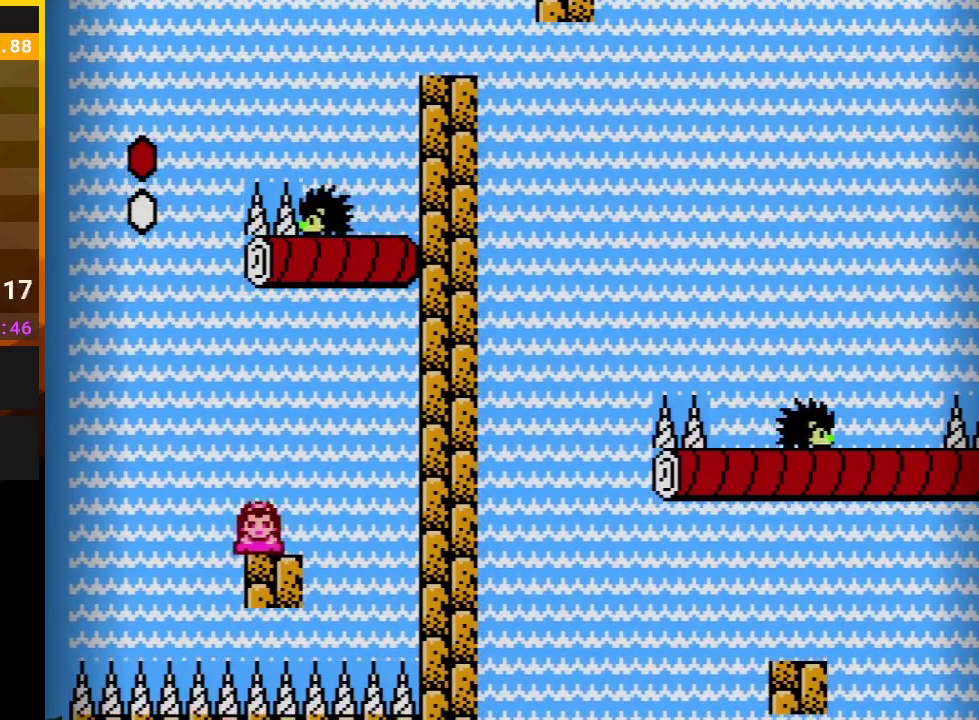
{"buttons": ["B", "DPAD_DOWN"], "events": [[300, "DPAD_DOWN", "up"], [467, "DPAD_DOWN", "down"]]}
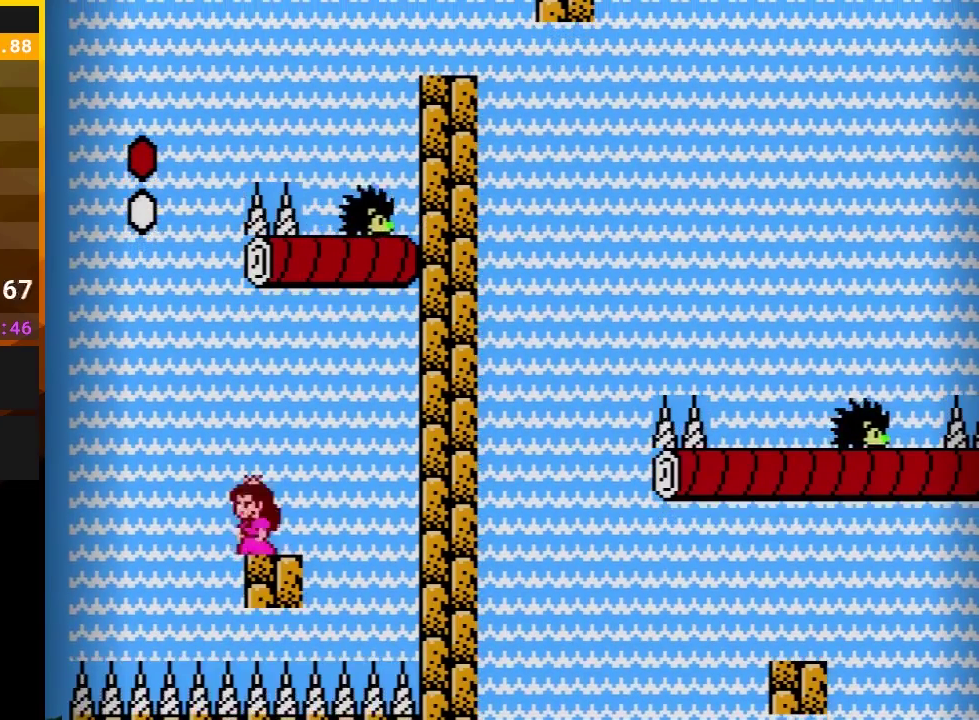
{"buttons": ["B", "DPAD_DOWN"], "events": [[50, "DPAD_DOWN", "up"], [367, "DPAD_DOWN", "down"]]}
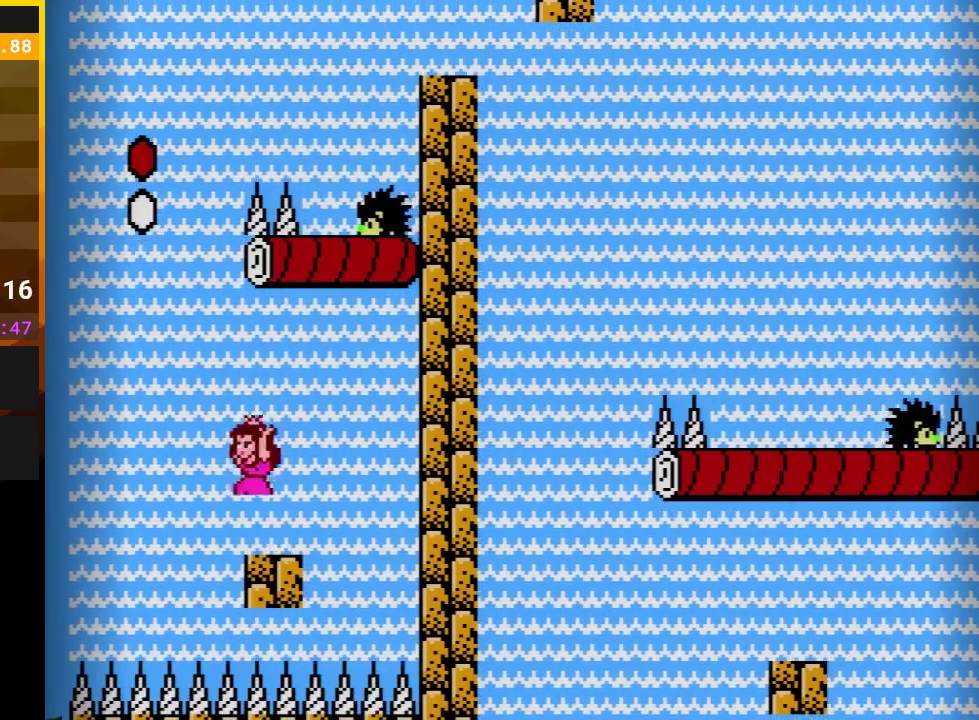
{"buttons": ["A", "B"], "events": [[17, "A", "down"], [267, "DPAD_LEFT", "down"], [400, "DPAD_LEFT", "up"], [433, "DPAD_DOWN", "up"]]}
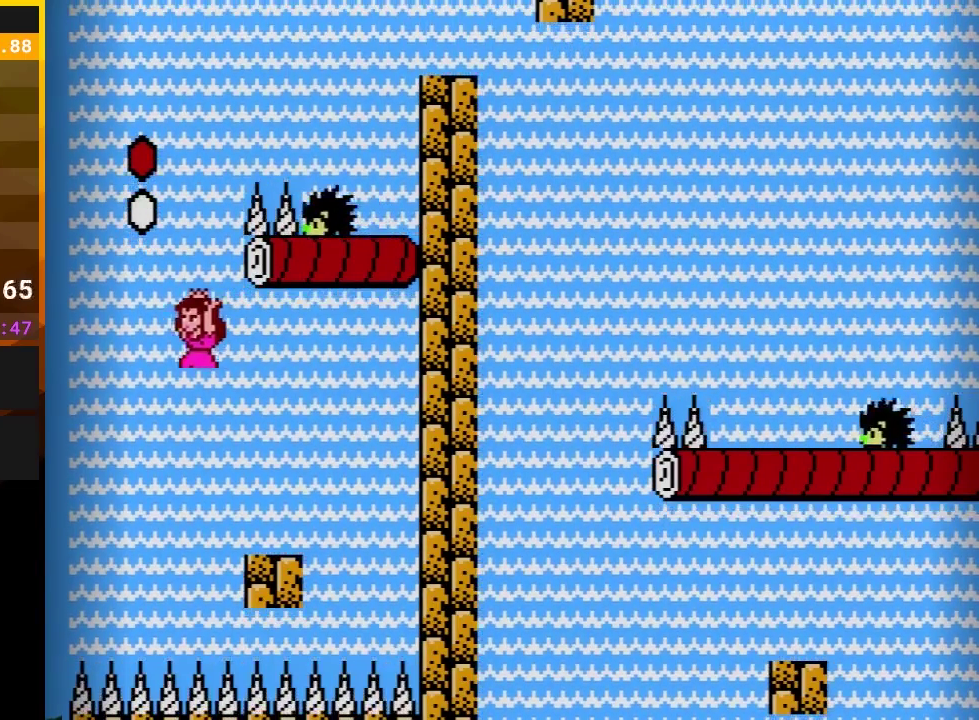
{"buttons": ["A", "B", "DPAD_LEFT"], "events": [[17, "DPAD_LEFT", "down"]]}
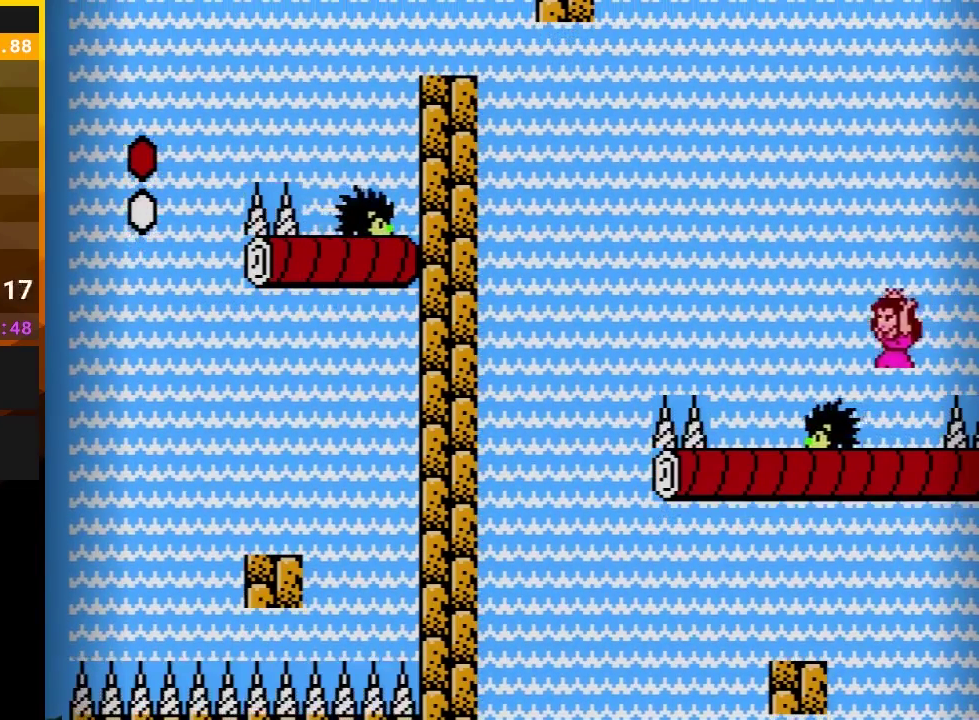
{"buttons": ["A", "B", "DPAD_RIGHT"], "events": [[117, "DPAD_LEFT", "up"], [150, "DPAD_RIGHT", "down"]]}
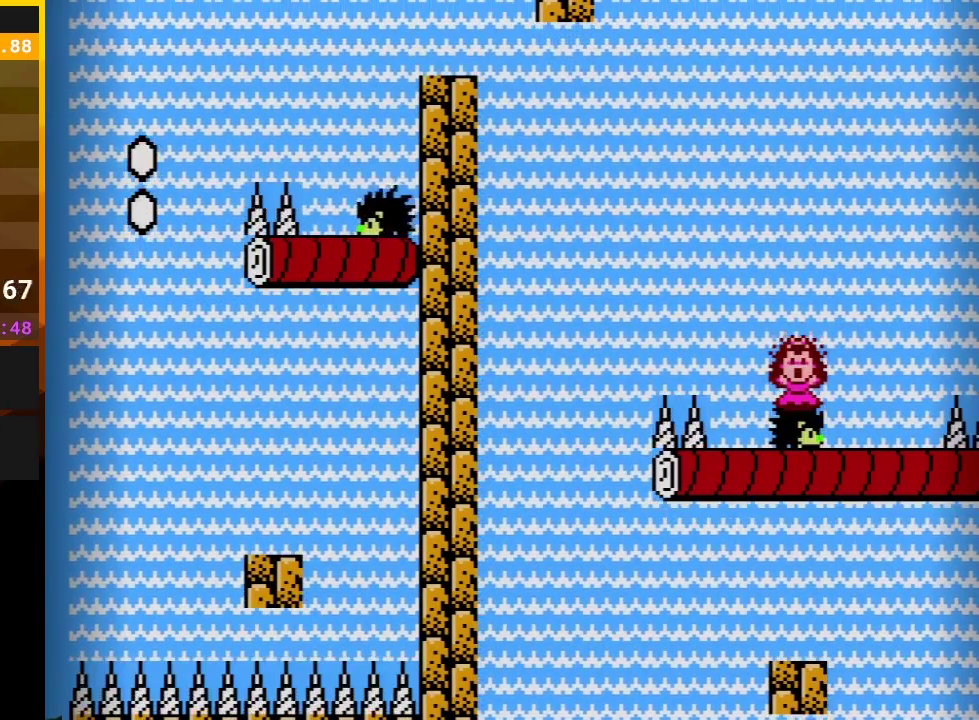
{"buttons": ["B"], "events": [[83, "DPAD_RIGHT", "up"], [150, "A", "up"]]}
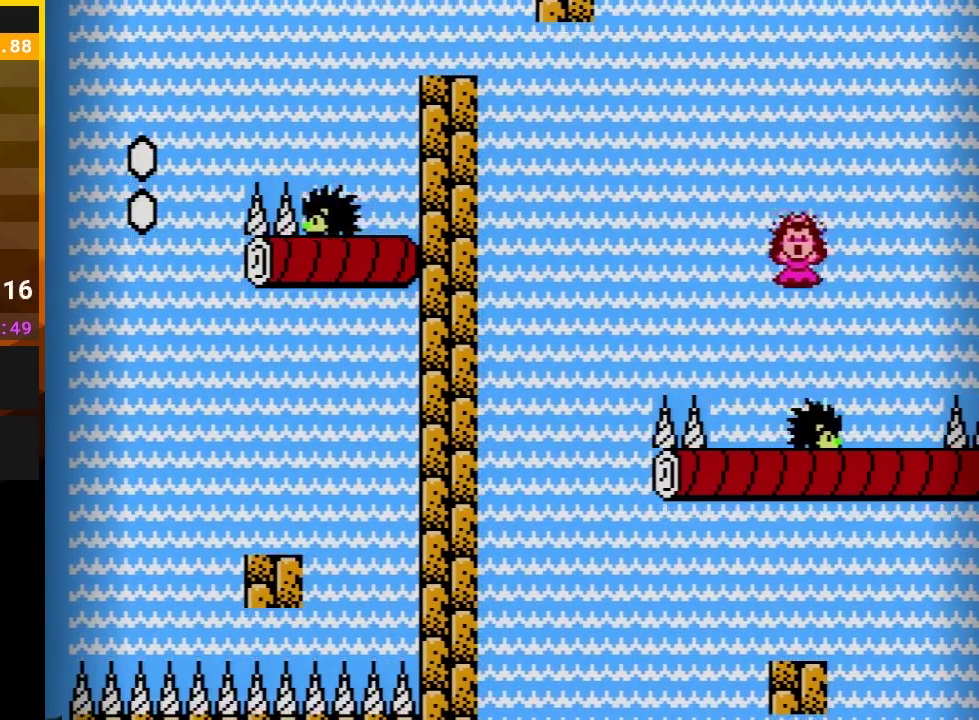
{"buttons": ["B"], "events": []}
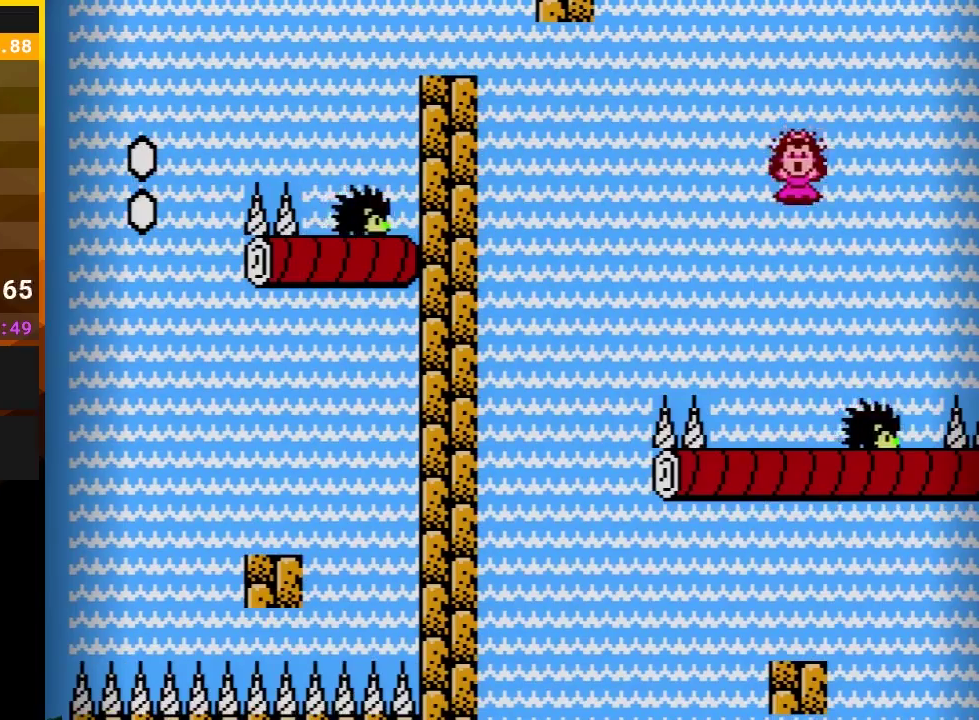
{"buttons": ["B"], "events": []}